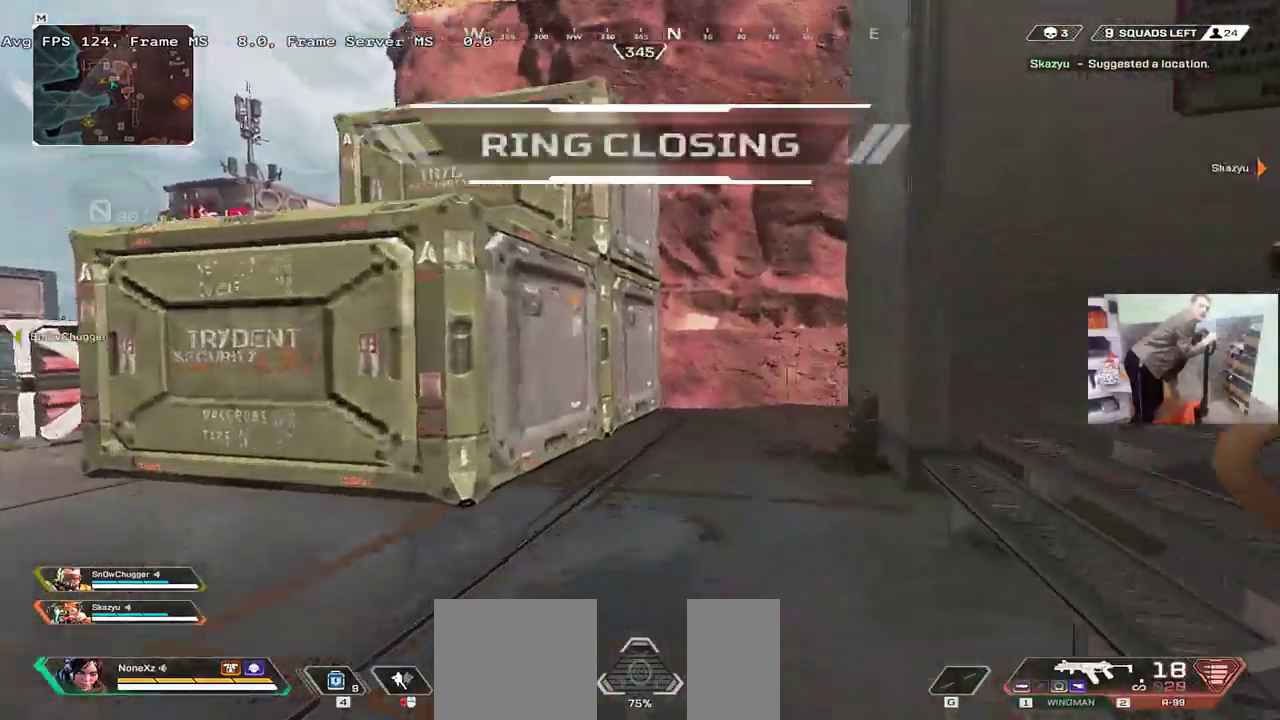
Gameplay with keyboard and mouse; each line is a JSON object with the keys and mouse buttons held at the frame after it. "events" lists presses ("down") and releases ("up") of "1", "2", "3", "4", "5", "a", "alt", "b", "c", "ctrl", "d", "e", "f", "g", "q", "r", "s", "shift", "space", "t", "tab", "v", "w", "x", "z", "mouse_left", "mouse_wheel", "mouse_right", "mouse_mb4" and "mouse_mb5" between this image and that frame as [ms after this image, input, new state], when the widget could be followed in between. "mouse_left", "mouse_wheel", "mouse_right", "mouse_mb4", "mouse_mb5" = the "left", "wheel", "right", "mb4", "mb5" buttons of the "mouse" list. No other keys are recorded. "wheel" means that the mouse wheel is clicked or scrolled. Mouse movement is not recorded.
{"keys": ["w"], "mouse": [], "events": []}
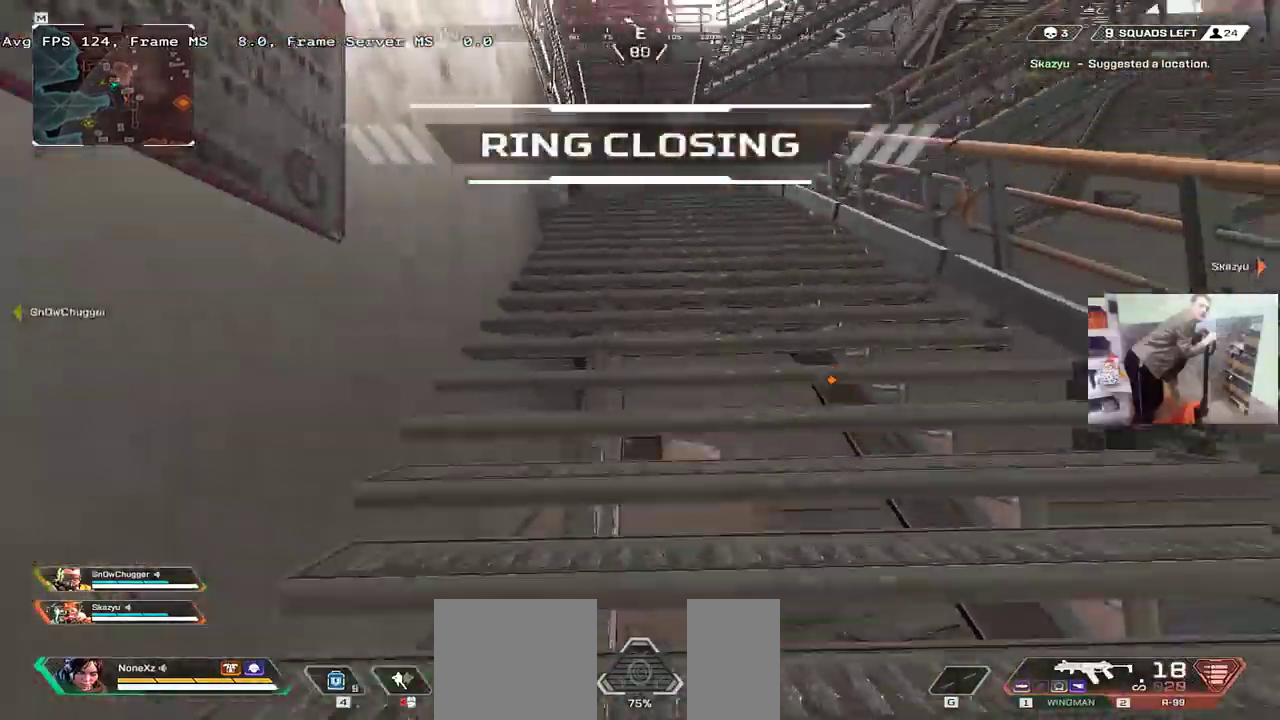
{"keys": ["w"], "mouse": [], "events": [[67, "tab", "down"], [133, "tab", "up"], [233, "tab", "down"], [283, "tab", "up"], [367, "tab", "down"], [450, "tab", "up"]]}
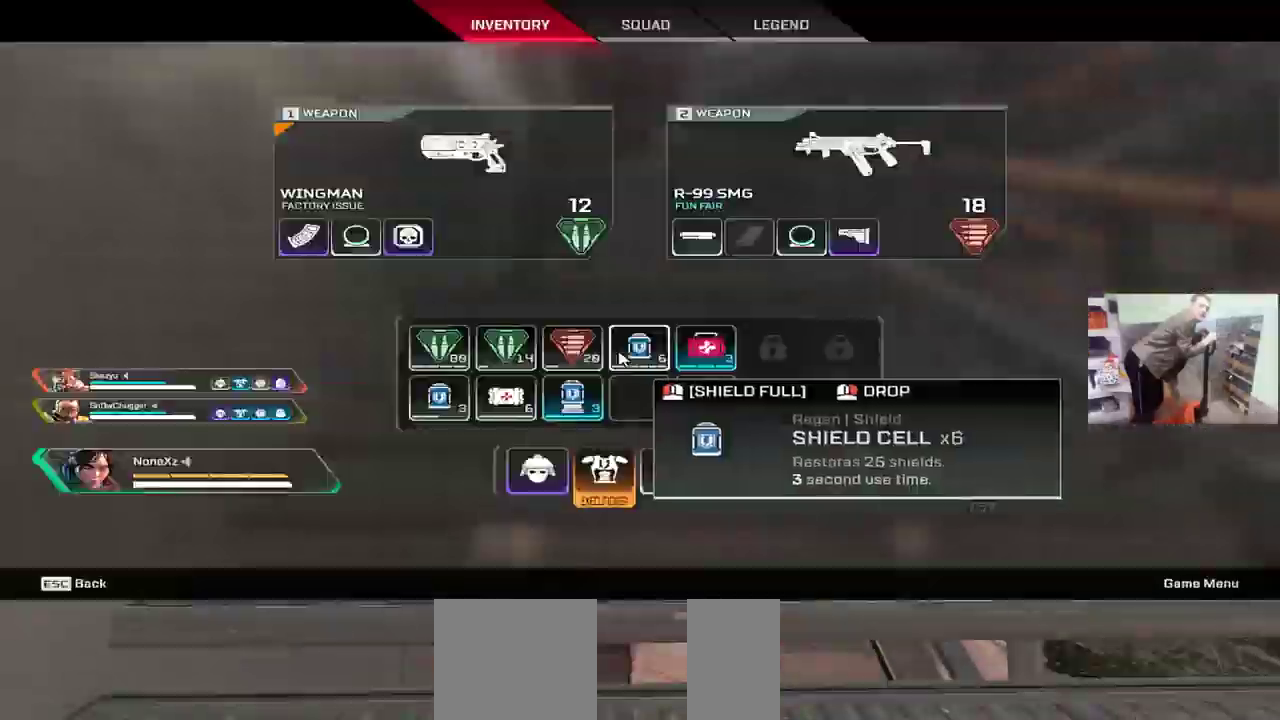
{"keys": ["w"], "mouse": [], "events": [[17, "tab", "down"], [67, "tab", "up"], [433, "tab", "down"], [483, "tab", "up"]]}
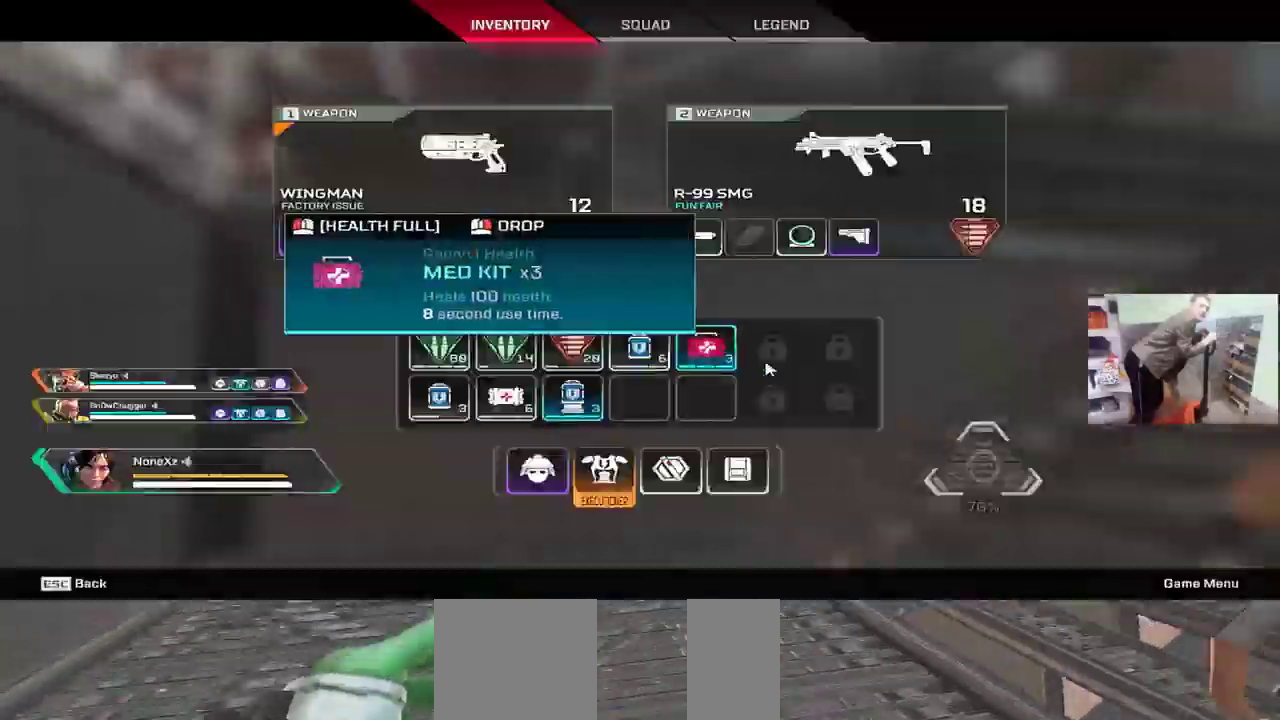
{"keys": ["w"], "mouse": [], "events": [[83, "tab", "down"], [133, "tab", "up"], [300, "tab", "down"], [350, "tab", "up"], [450, "tab", "down"], [500, "tab", "up"]]}
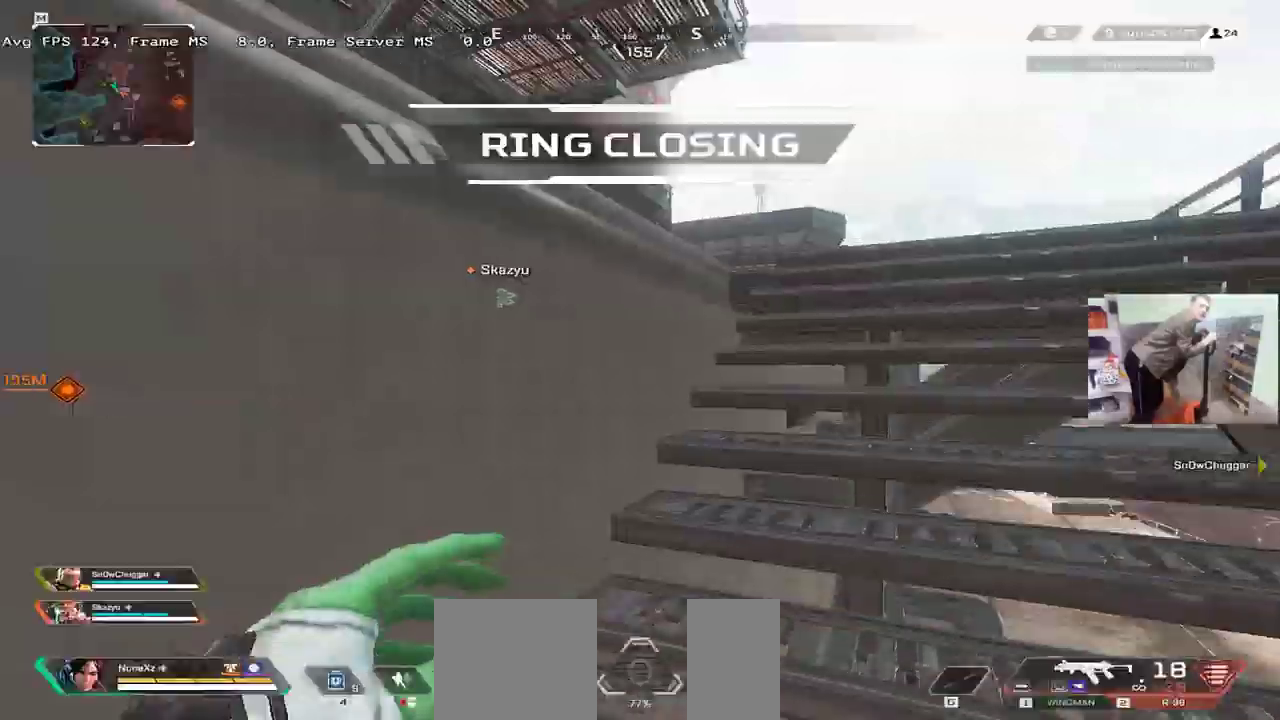
{"keys": ["w"], "mouse": [], "events": []}
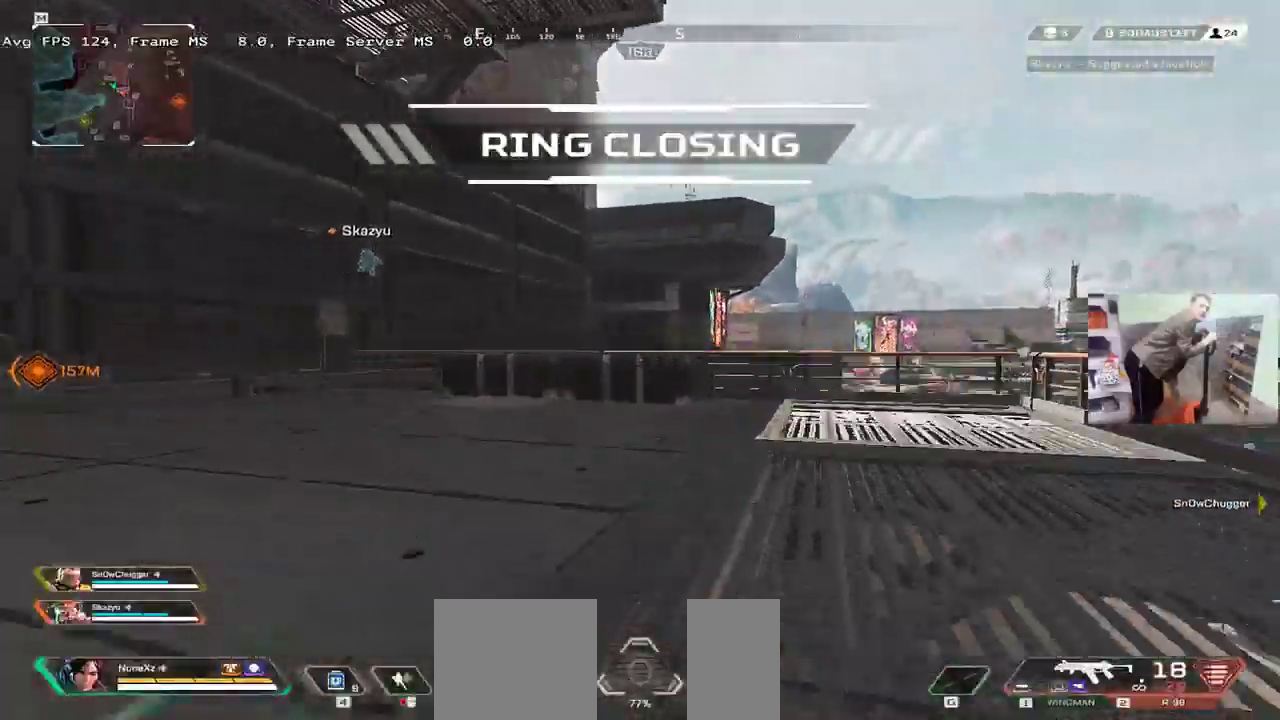
{"keys": ["w"], "mouse": [], "events": []}
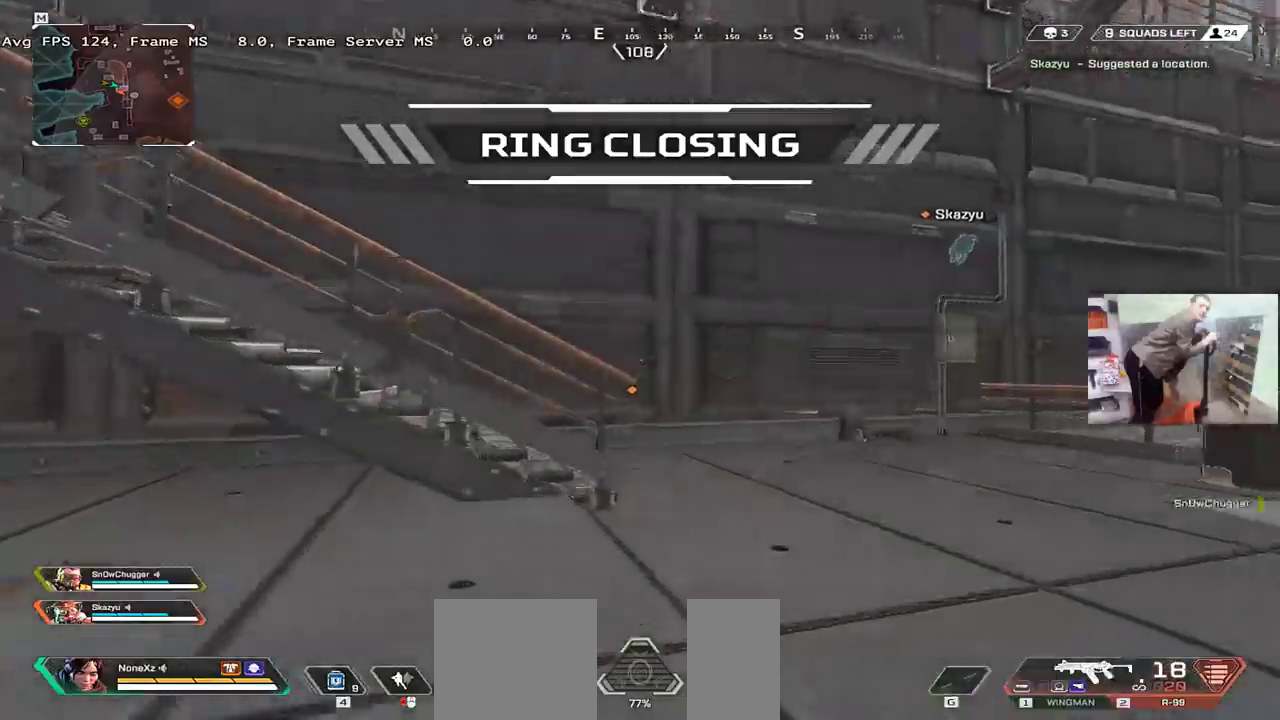
{"keys": ["q", "shift", "w"], "mouse": ["right"], "events": [[33, "mouse_right", "down"], [367, "q", "down"], [383, "shift", "down"]]}
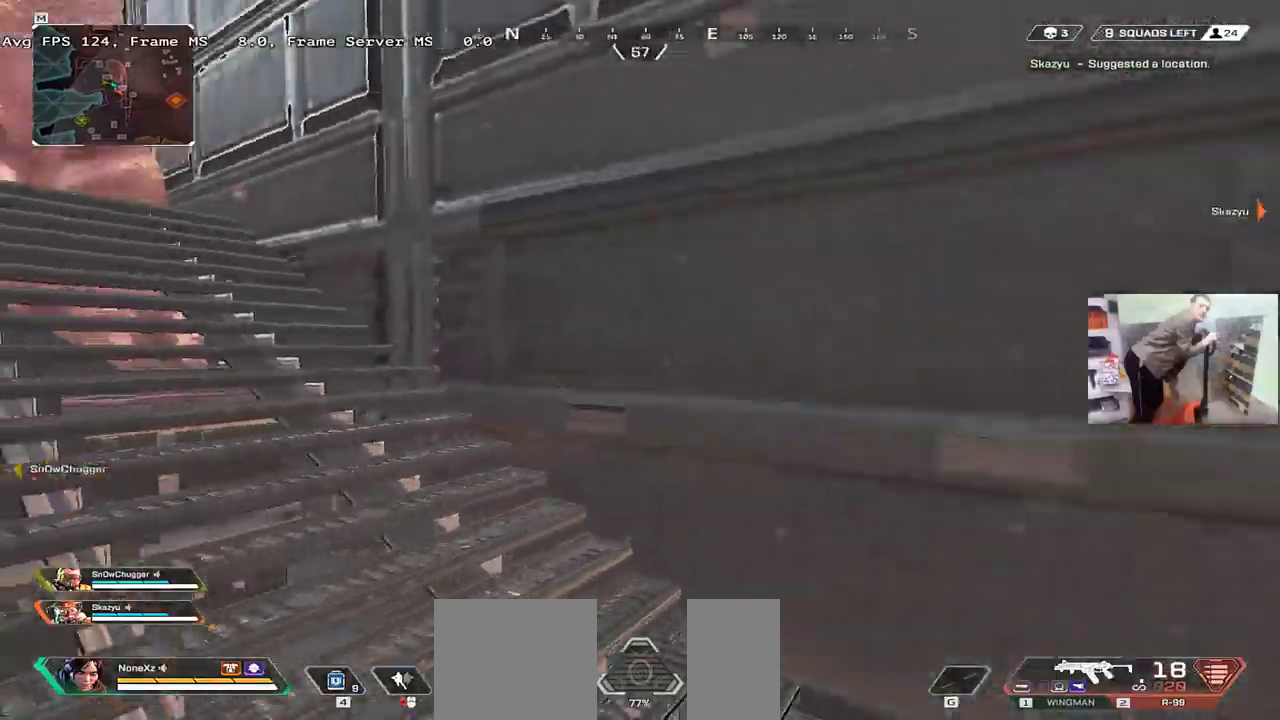
{"keys": ["w"], "mouse": [], "events": [[17, "mouse_right", "up"], [33, "shift", "up"], [67, "q", "up"], [167, "tab", "down"], [250, "tab", "up"]]}
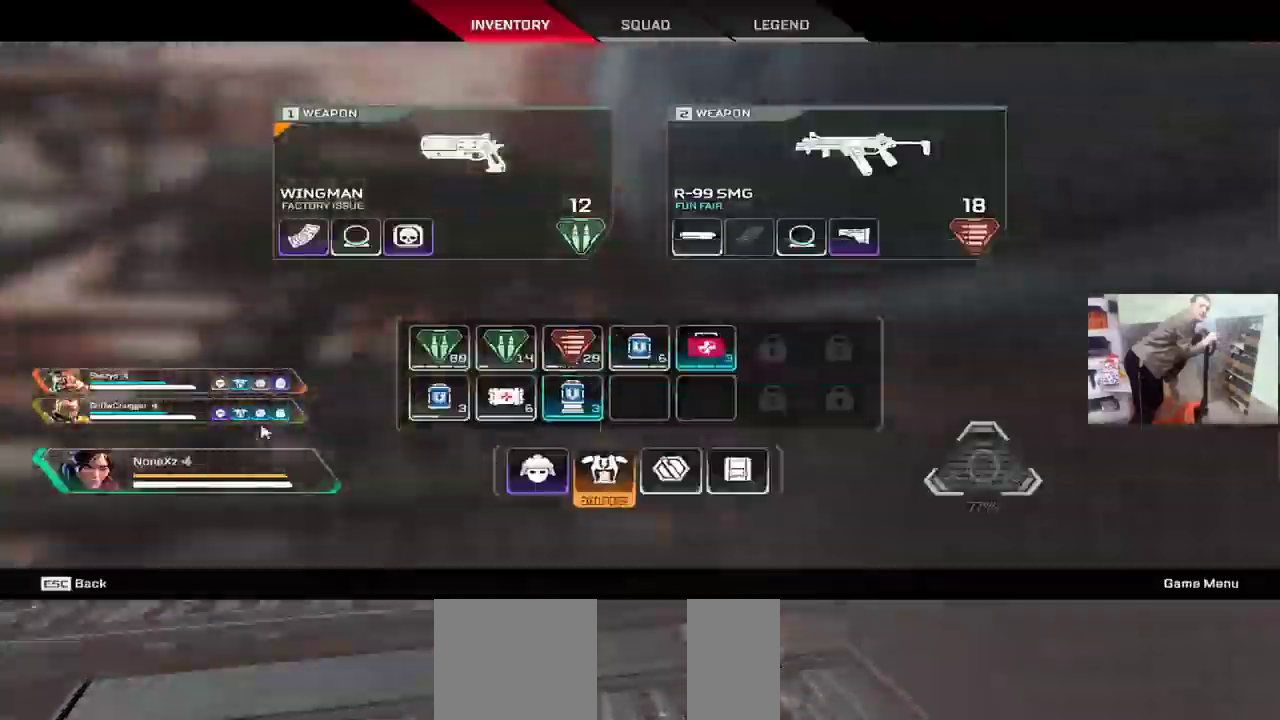
{"keys": ["w"], "mouse": [], "events": [[433, "tab", "down"], [500, "tab", "up"]]}
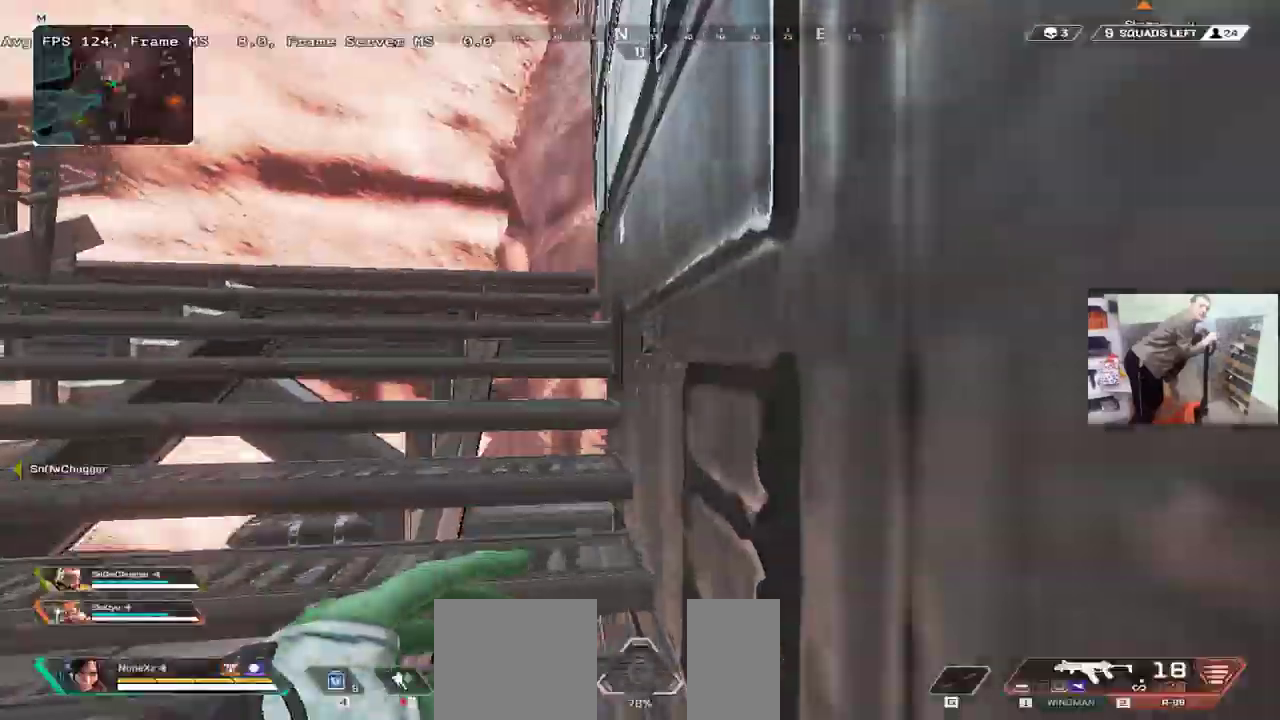
{"keys": ["w"], "mouse": [], "events": []}
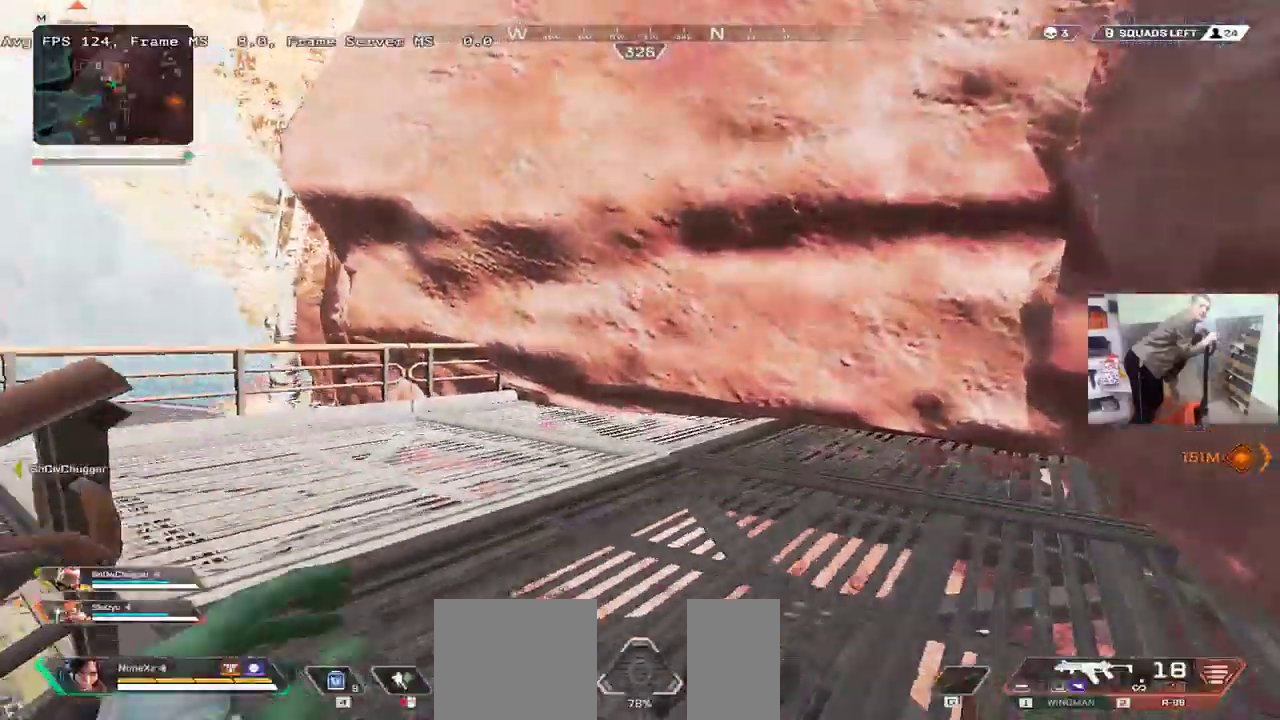
{"keys": ["w"], "mouse": [], "events": []}
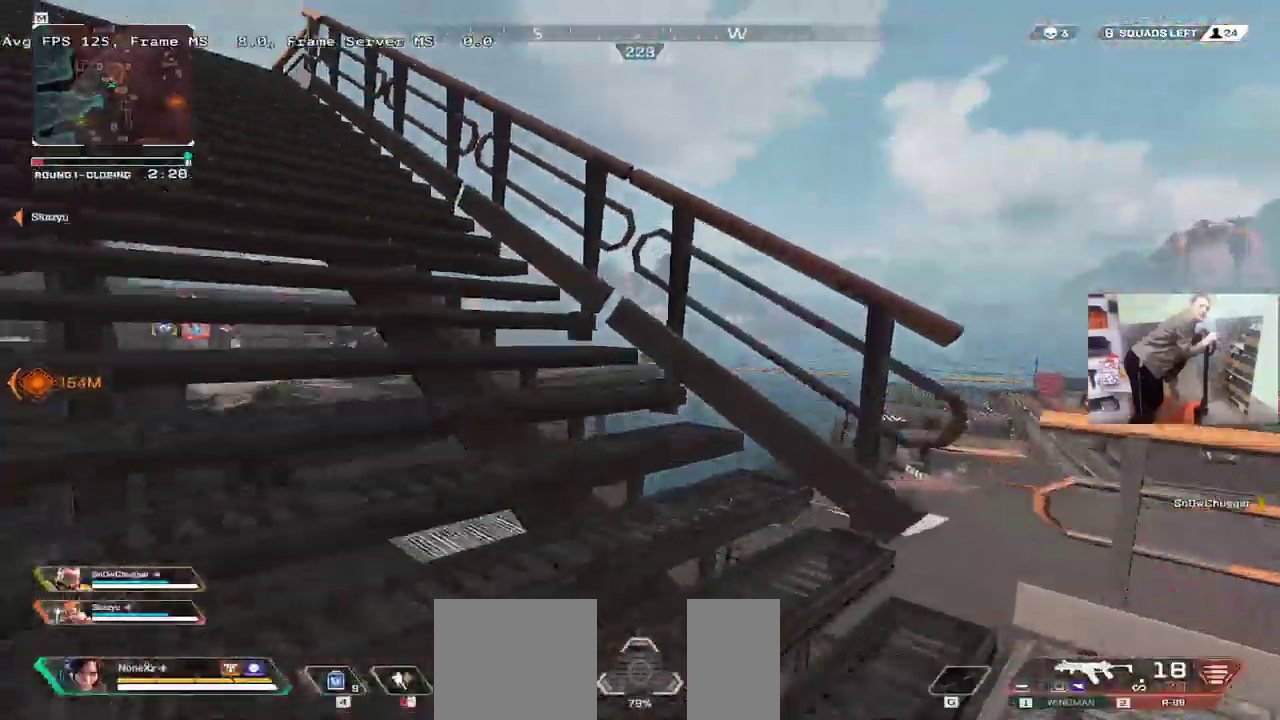
{"keys": ["w"], "mouse": [], "events": [[200, "tab", "down"], [233, "tab", "up"], [350, "tab", "down"], [400, "tab", "up"]]}
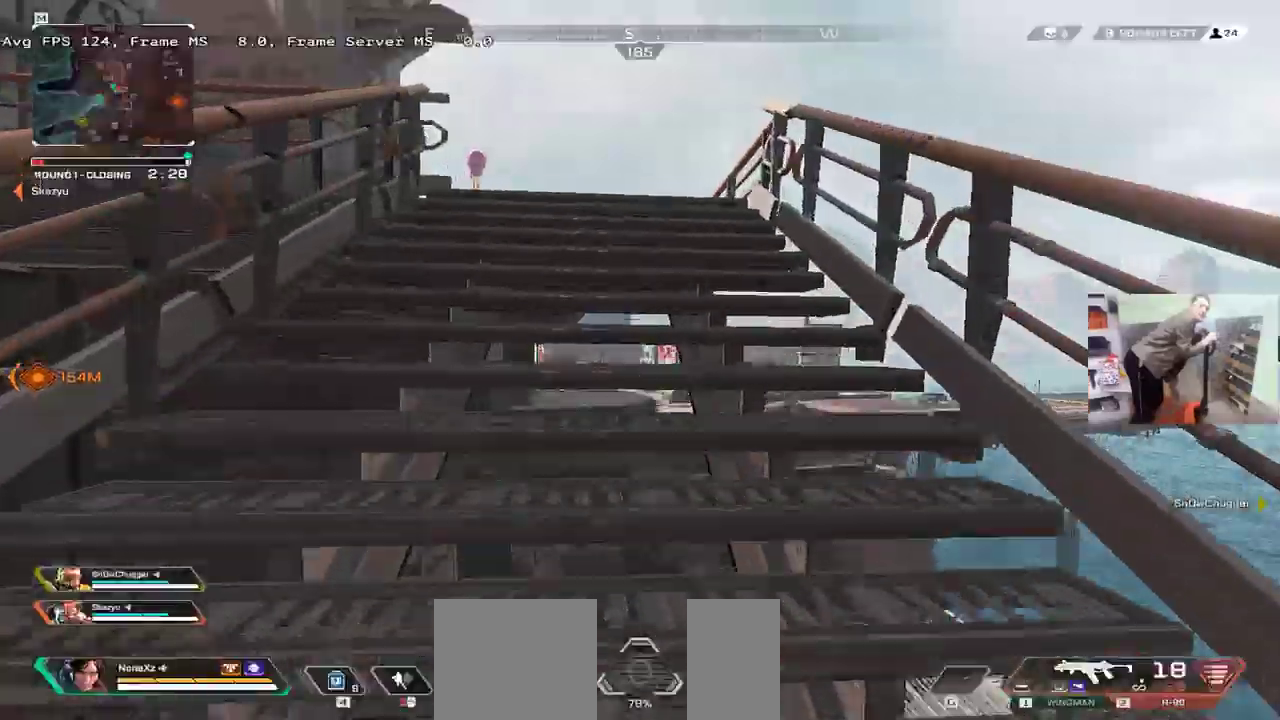
{"keys": ["e", "w"], "mouse": [], "events": [[167, "e", "down"]]}
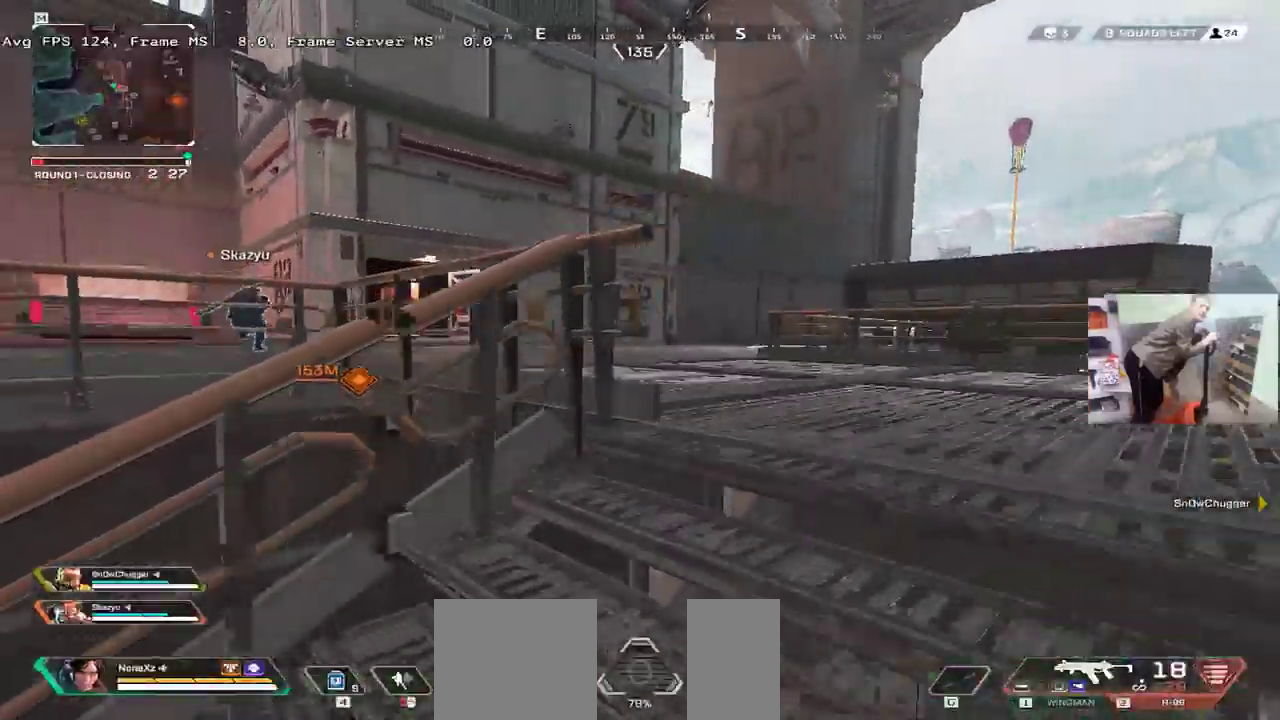
{"keys": ["ctrl", "e", "w"], "mouse": [], "events": [[383, "ctrl", "down"]]}
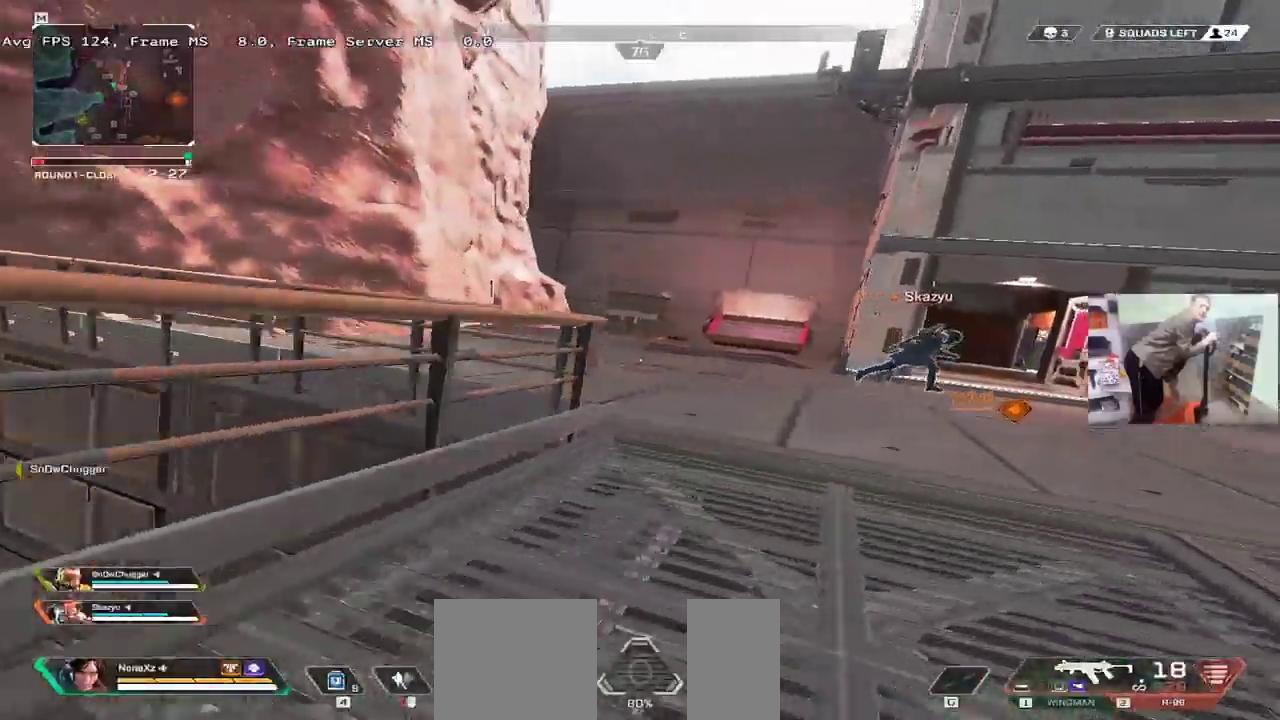
{"keys": ["q"], "mouse": [], "events": [[50, "e", "up"], [167, "mouse_right", "down"], [267, "mouse_right", "up"], [283, "ctrl", "up"], [300, "q", "down"], [367, "w", "up"]]}
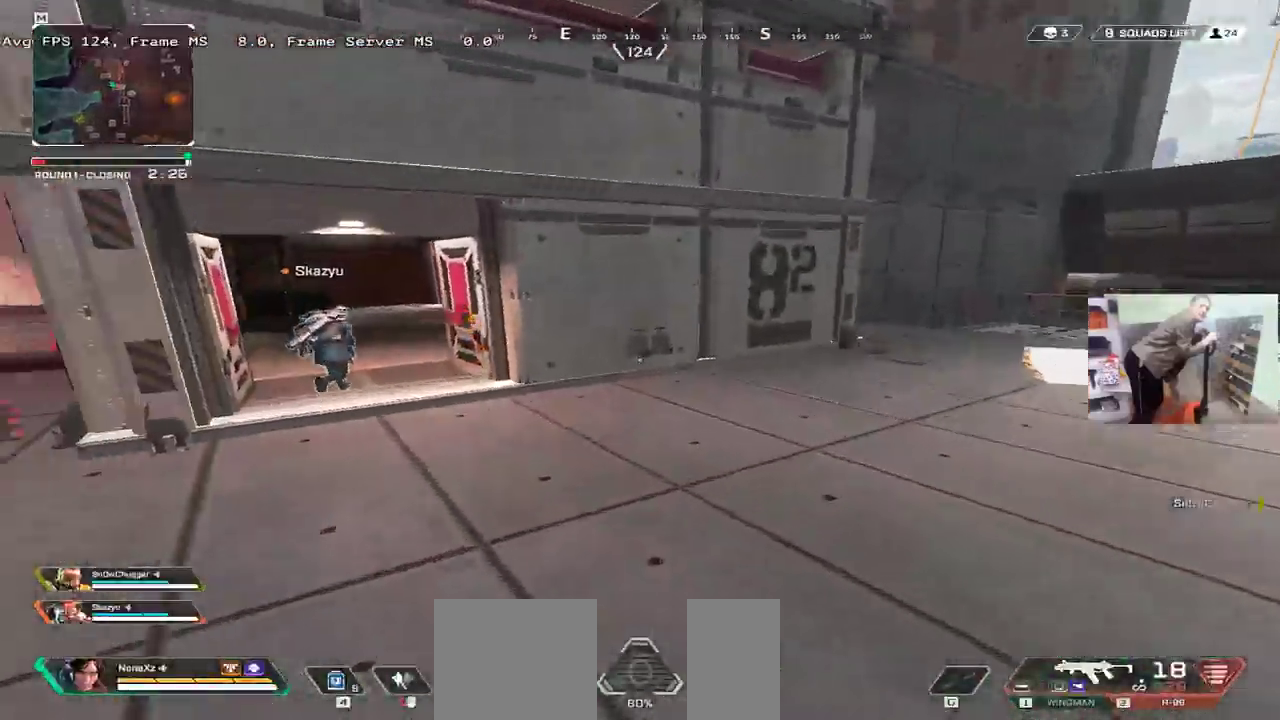
{"keys": ["w"], "mouse": [], "events": [[183, "shift", "down"], [183, "w", "down"], [233, "q", "up"], [283, "shift", "up"]]}
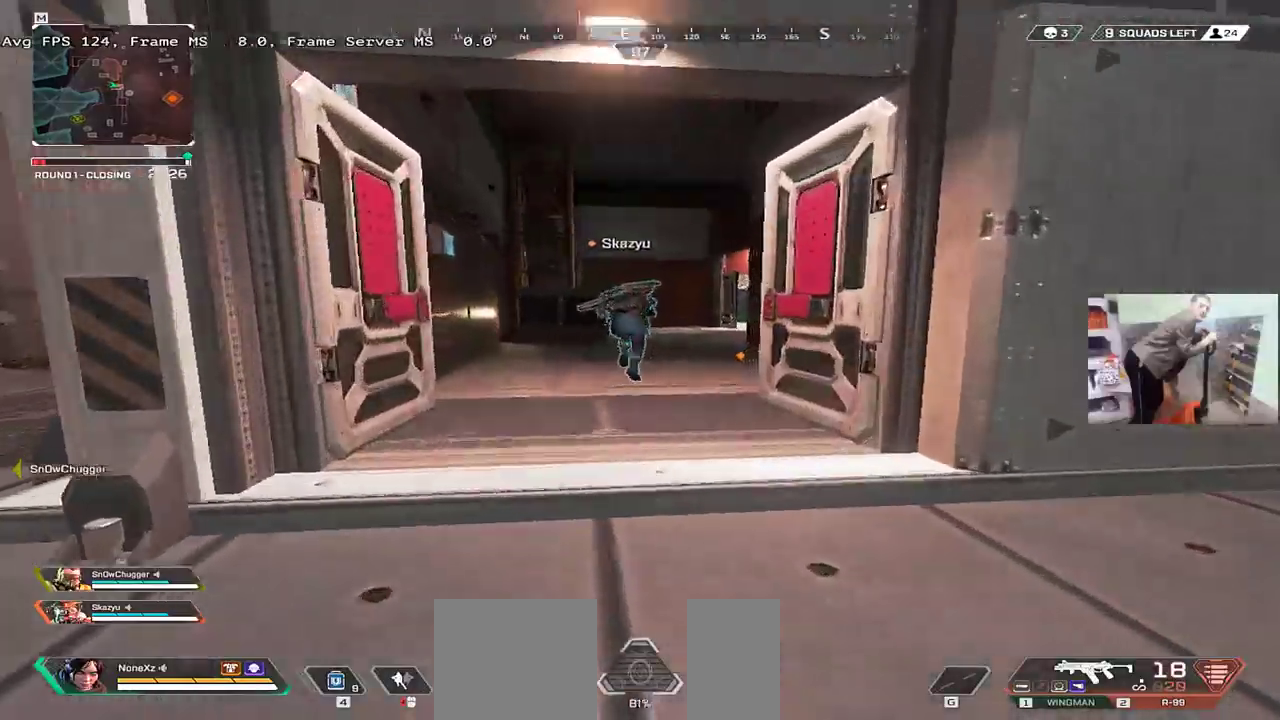
{"keys": ["w"], "mouse": [], "events": []}
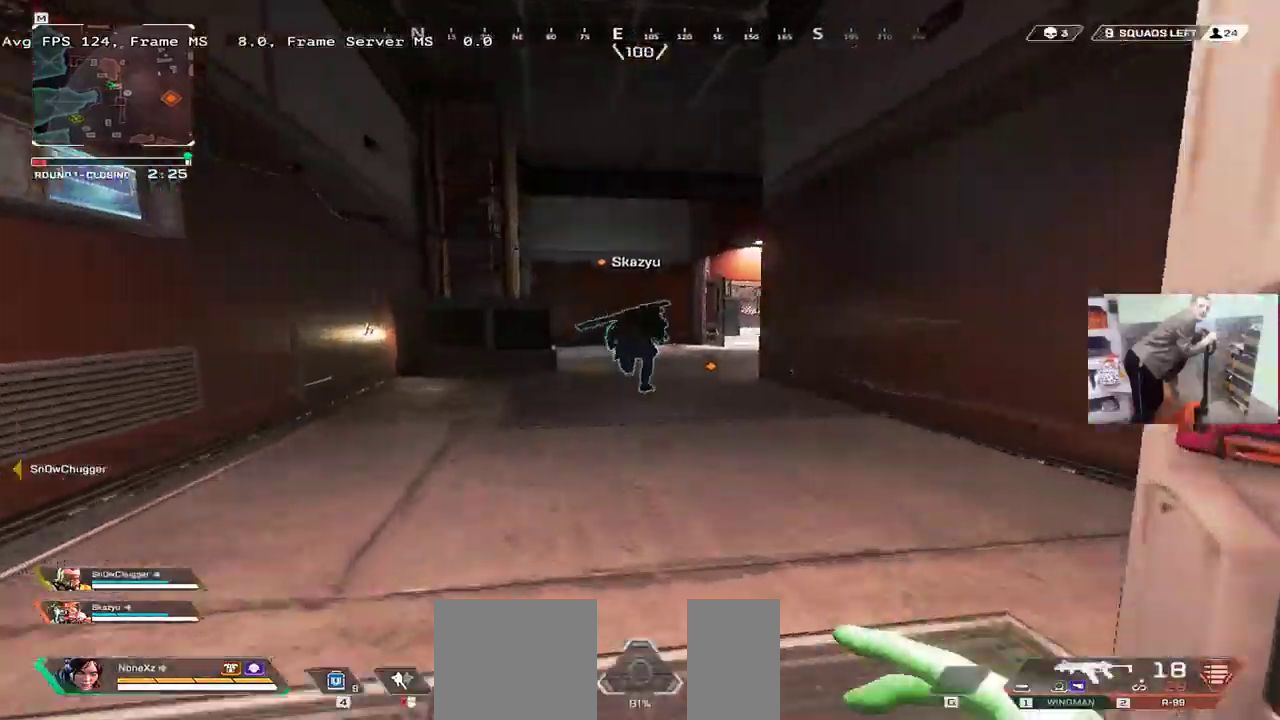
{"keys": ["q", "w"], "mouse": [], "events": [[450, "q", "down"]]}
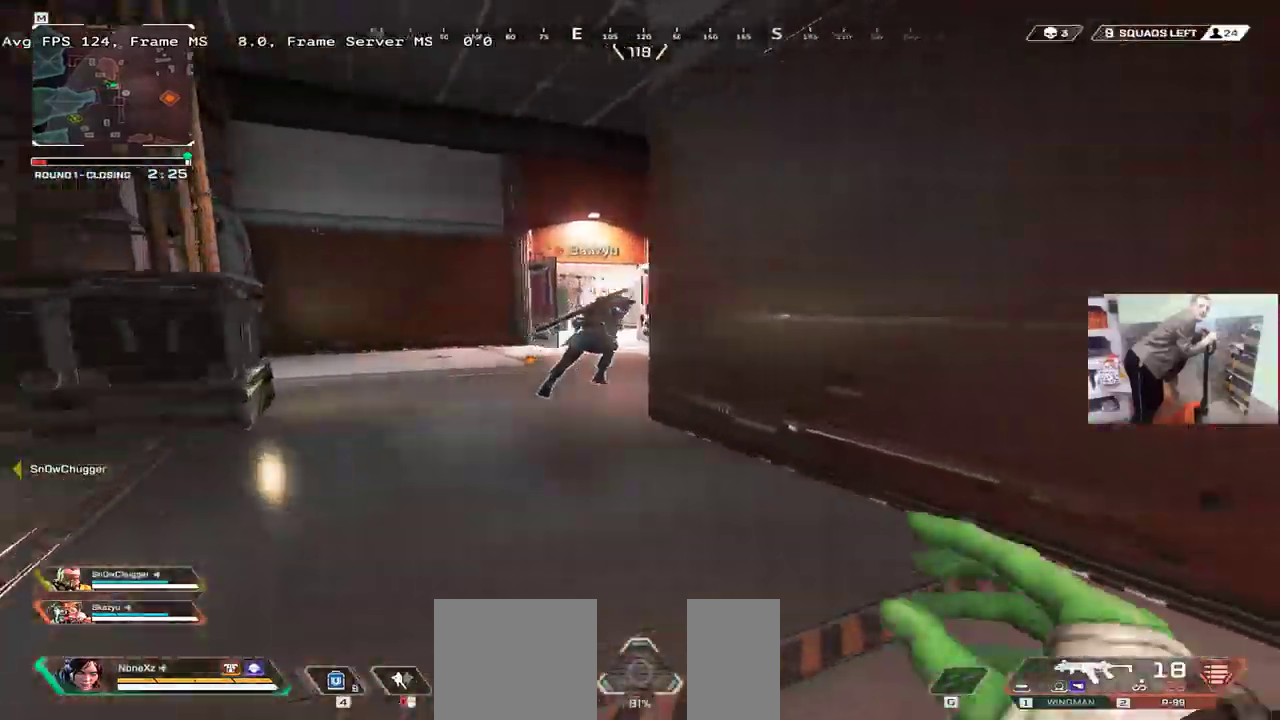
{"keys": ["q", "w"], "mouse": [], "events": []}